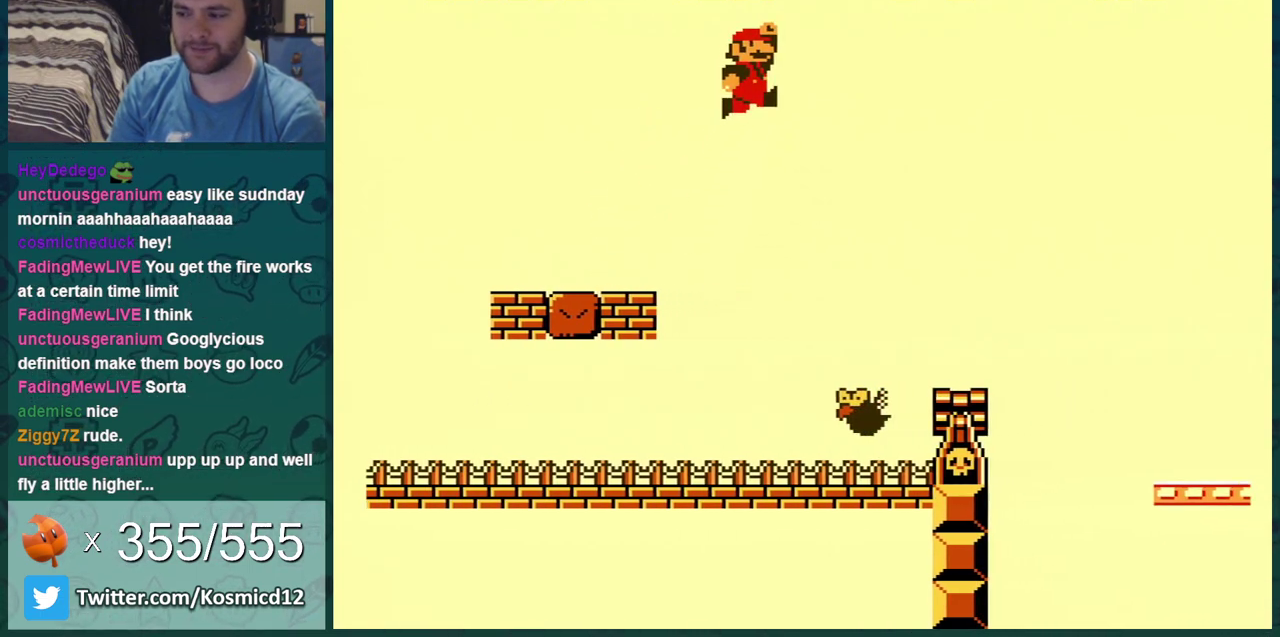
Gameplay with a controller (Nintendo layout); each line is a JSON object with the inputs held at the frame after it (dt_ms = milliseconds from this image to that frame). "events" lists button and stick changes between this image and that frame as [ms after this image, input, new state], when the widget could be followed in between. Not read: L3 R3.
{"dt_ms": 400, "buttons": ["B"], "events": [[17, "DPAD_RIGHT", "up"], [133, "DPAD_LEFT", "down"], [317, "DPAD_LEFT", "up"]]}
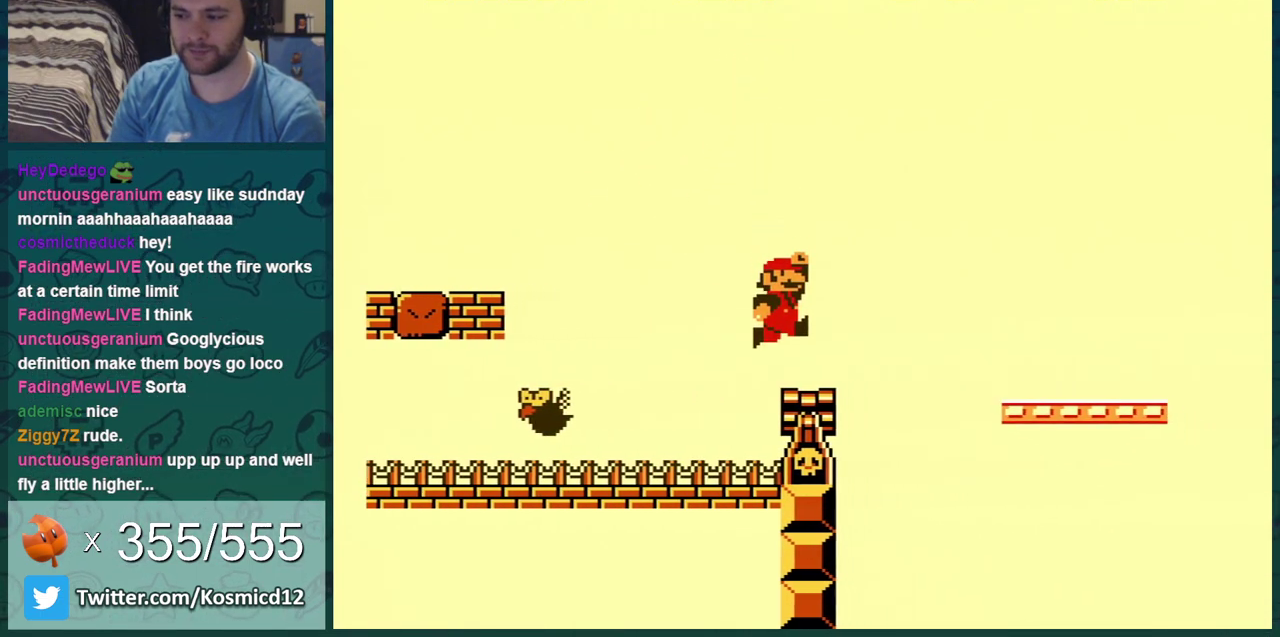
{"dt_ms": 401, "buttons": ["B"], "events": [[17, "DPAD_RIGHT", "down"], [150, "A", "down"], [334, "A", "up"], [334, "DPAD_RIGHT", "up"]]}
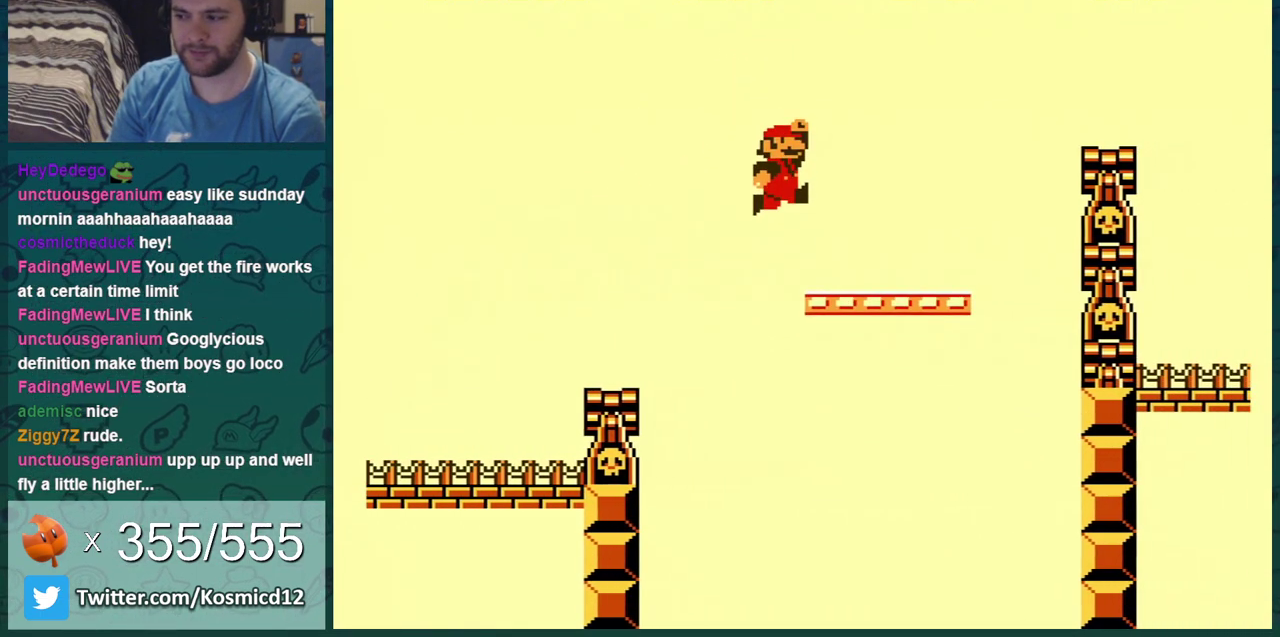
{"dt_ms": 700, "buttons": ["A", "B", "DPAD_RIGHT"], "events": [[50, "DPAD_RIGHT", "down"], [250, "A", "down"], [367, "A", "up"], [684, "A", "down"]]}
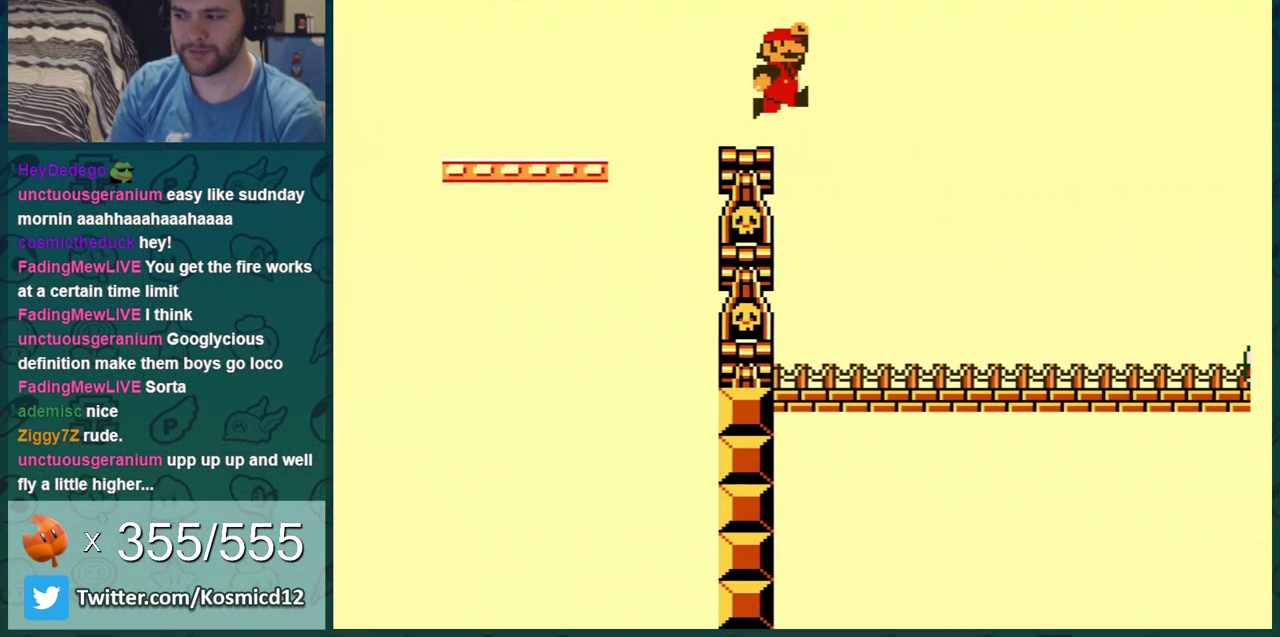
{"dt_ms": 301, "buttons": ["A", "B", "DPAD_RIGHT"], "events": []}
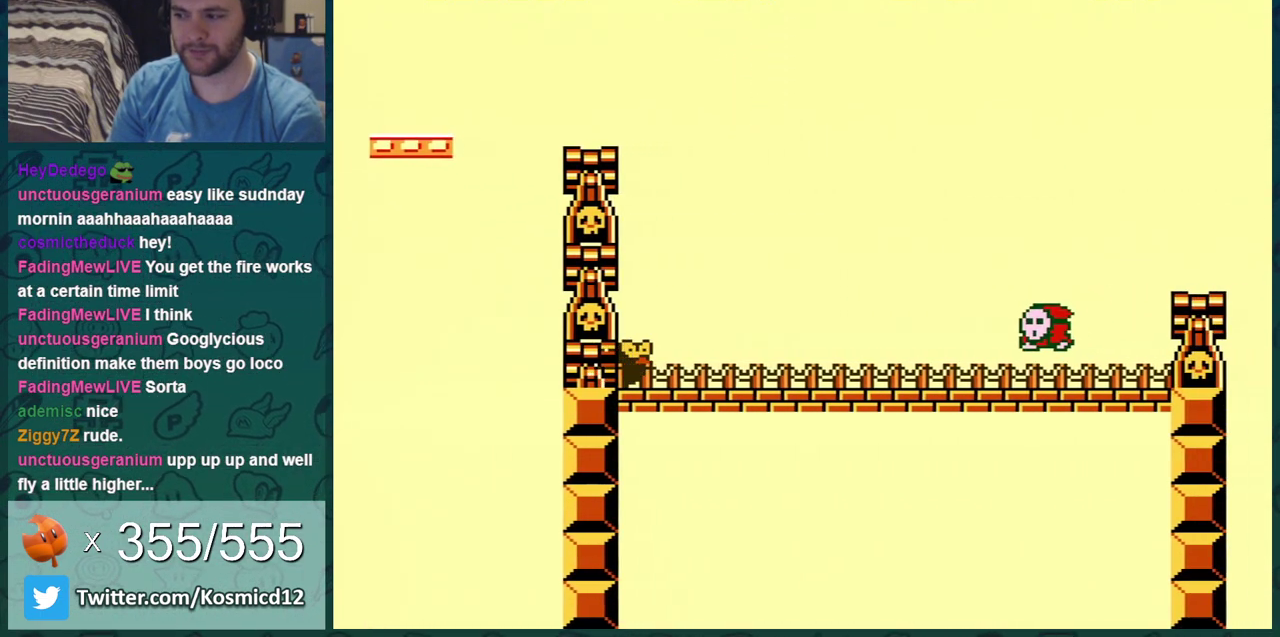
{"dt_ms": 700, "buttons": ["B"], "events": [[267, "A", "up"], [267, "DPAD_RIGHT", "up"], [550, "DPAD_LEFT", "down"], [667, "DPAD_LEFT", "up"]]}
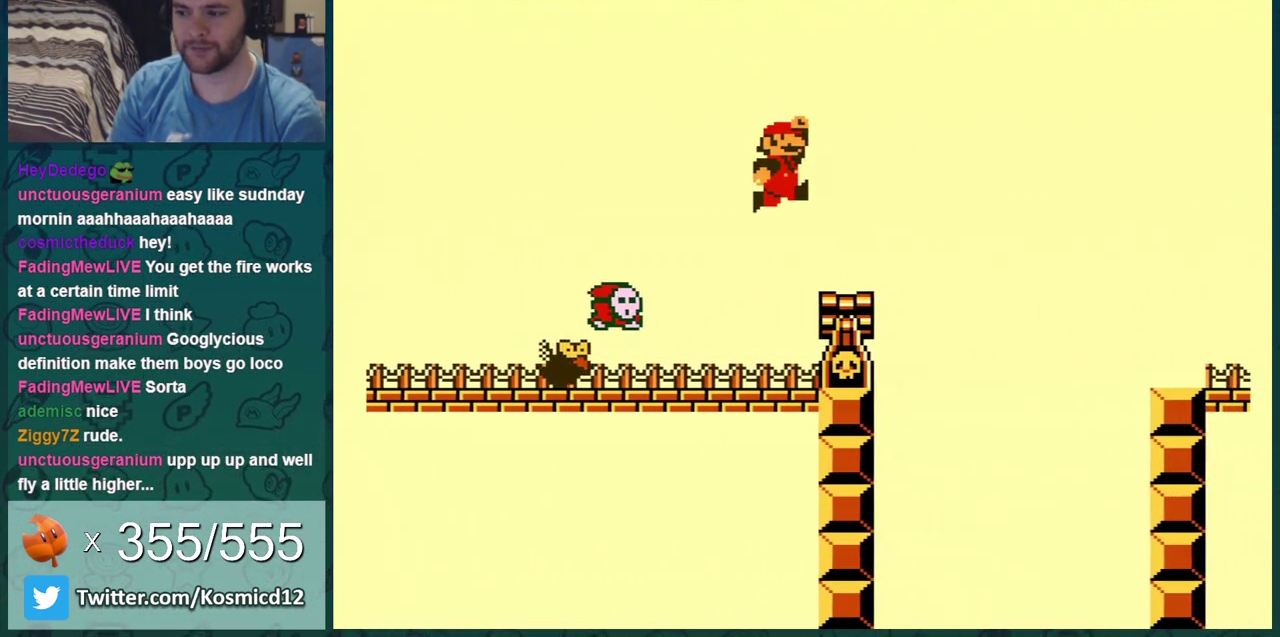
{"dt_ms": 401, "buttons": ["B"], "events": [[67, "DPAD_RIGHT", "down"], [234, "A", "down"], [351, "A", "up"], [384, "DPAD_RIGHT", "up"]]}
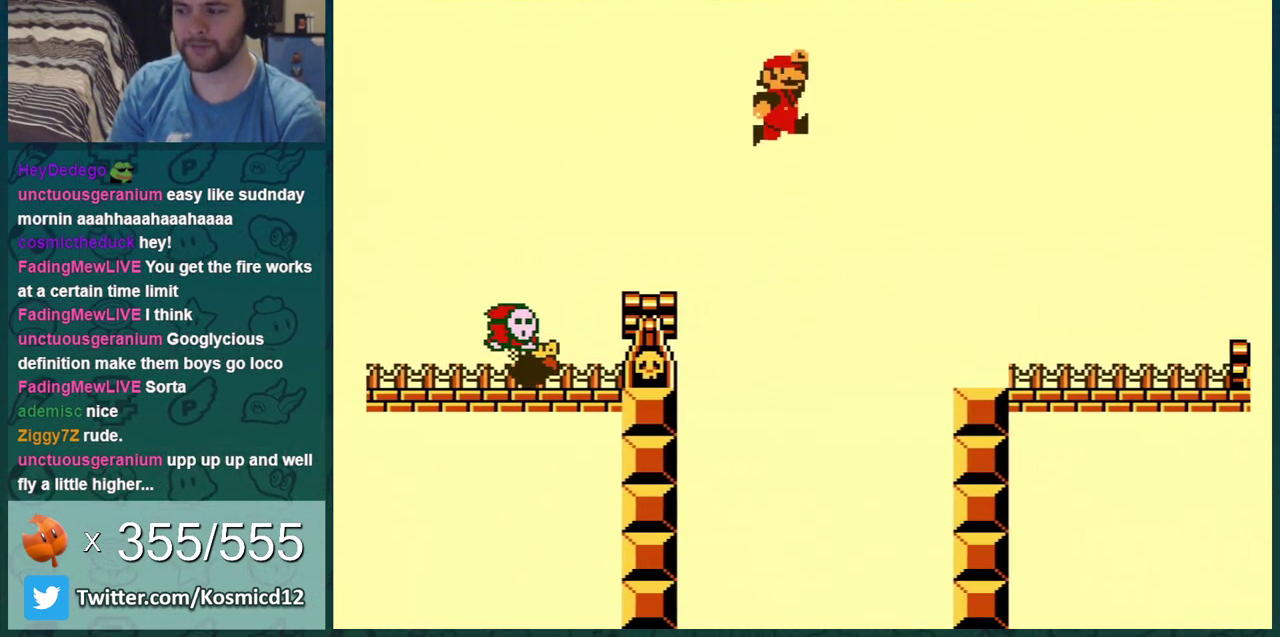
{"dt_ms": 400, "buttons": ["B", "DPAD_RIGHT"], "events": [[16, "DPAD_RIGHT", "down"]]}
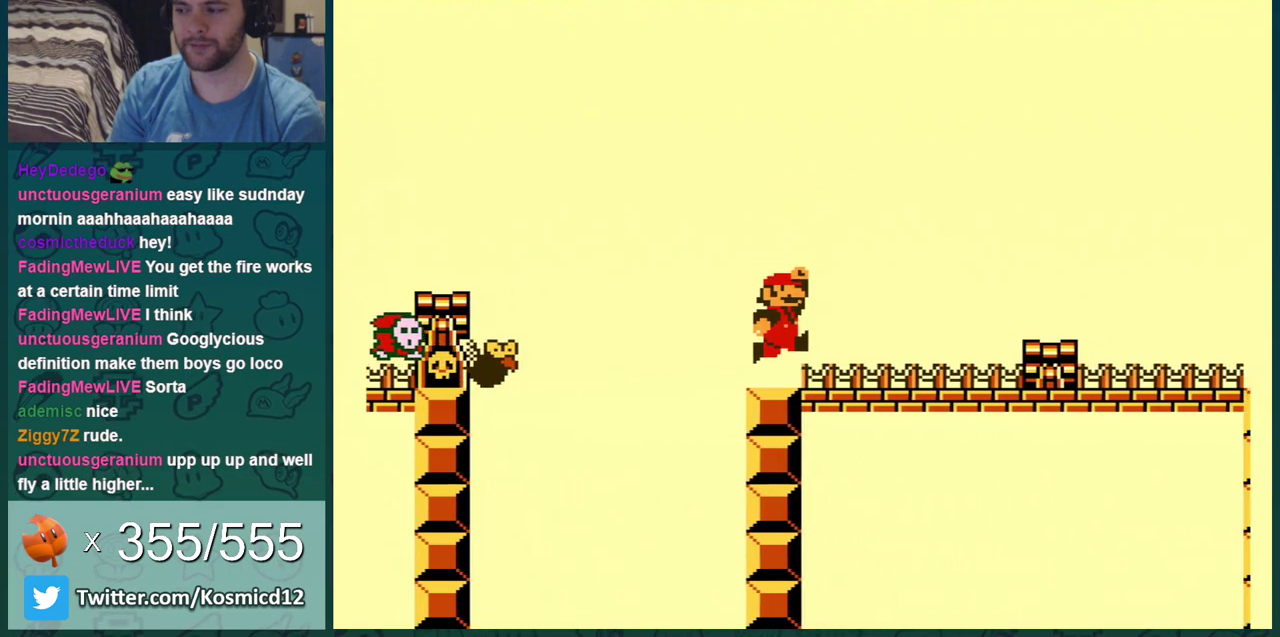
{"dt_ms": 300, "buttons": ["B", "DPAD_RIGHT"], "events": [[117, "DPAD_DOWN", "down"], [117, "DPAD_RIGHT", "up"], [134, "A", "down"], [234, "A", "up"], [234, "DPAD_DOWN", "up"], [234, "DPAD_RIGHT", "down"]]}
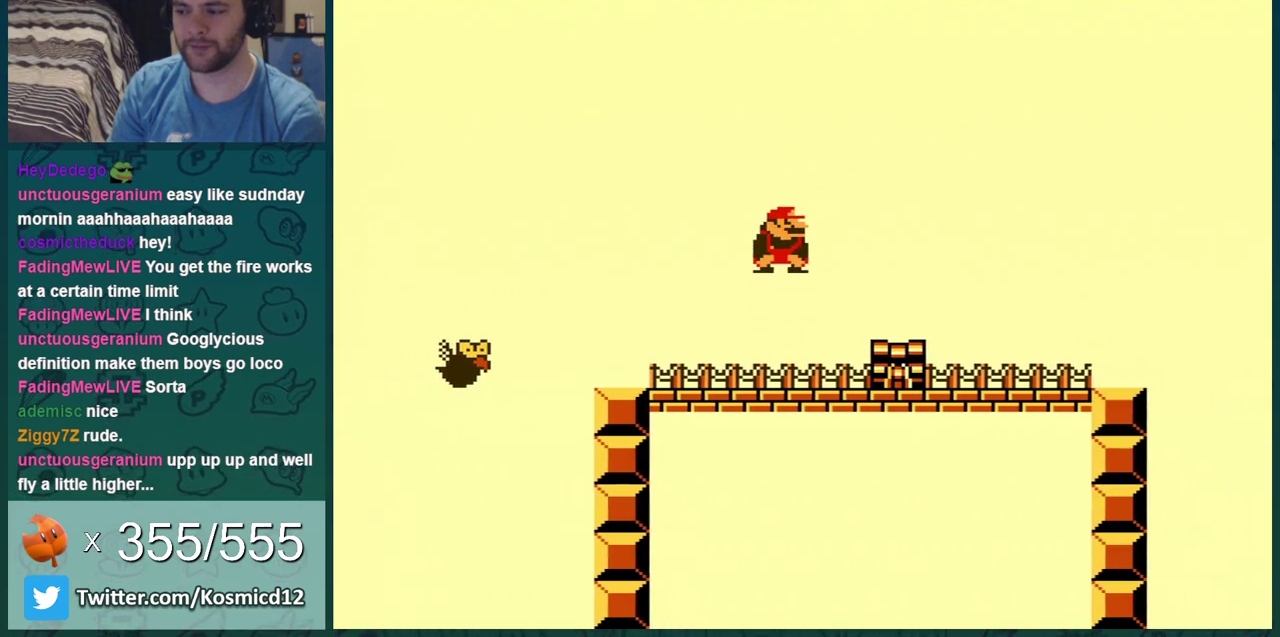
{"dt_ms": 701, "buttons": ["A", "B", "DPAD_RIGHT"], "events": [[468, "DPAD_DOWN", "down"], [468, "DPAD_RIGHT", "up"], [534, "A", "down"], [601, "DPAD_RIGHT", "down"], [651, "DPAD_DOWN", "up"]]}
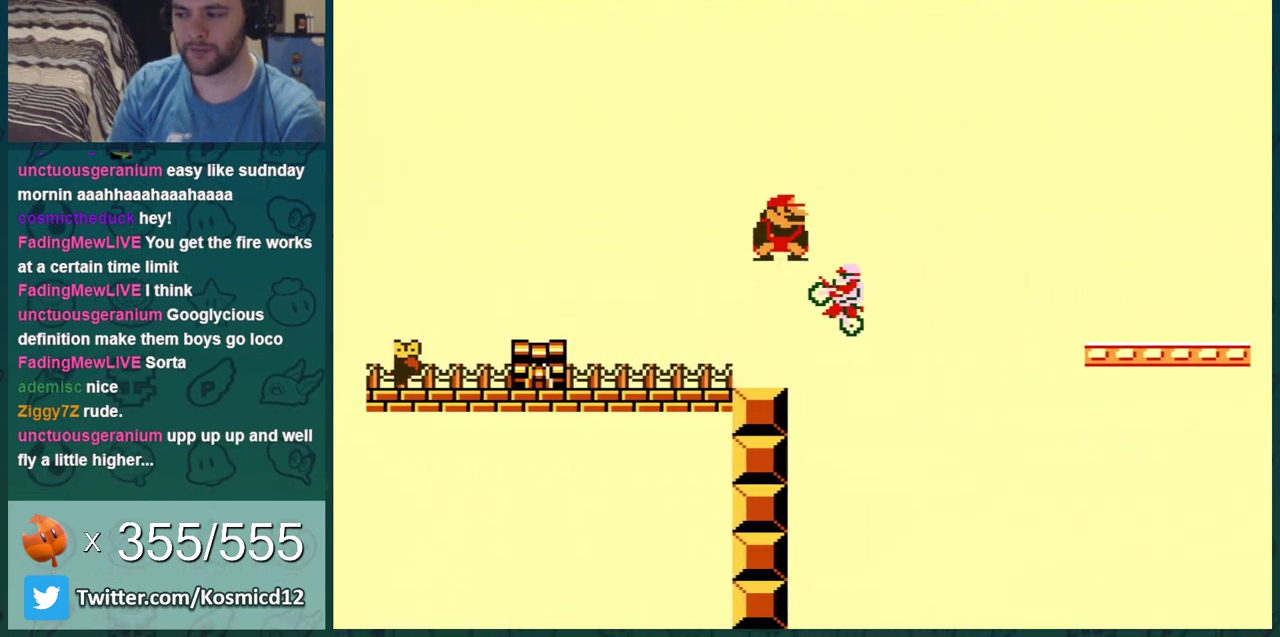
{"dt_ms": 401, "buttons": ["B", "DPAD_RIGHT"], "events": [[200, "DPAD_RIGHT", "up"], [234, "A", "up"], [267, "DPAD_LEFT", "down"], [351, "DPAD_LEFT", "up"], [384, "DPAD_RIGHT", "down"]]}
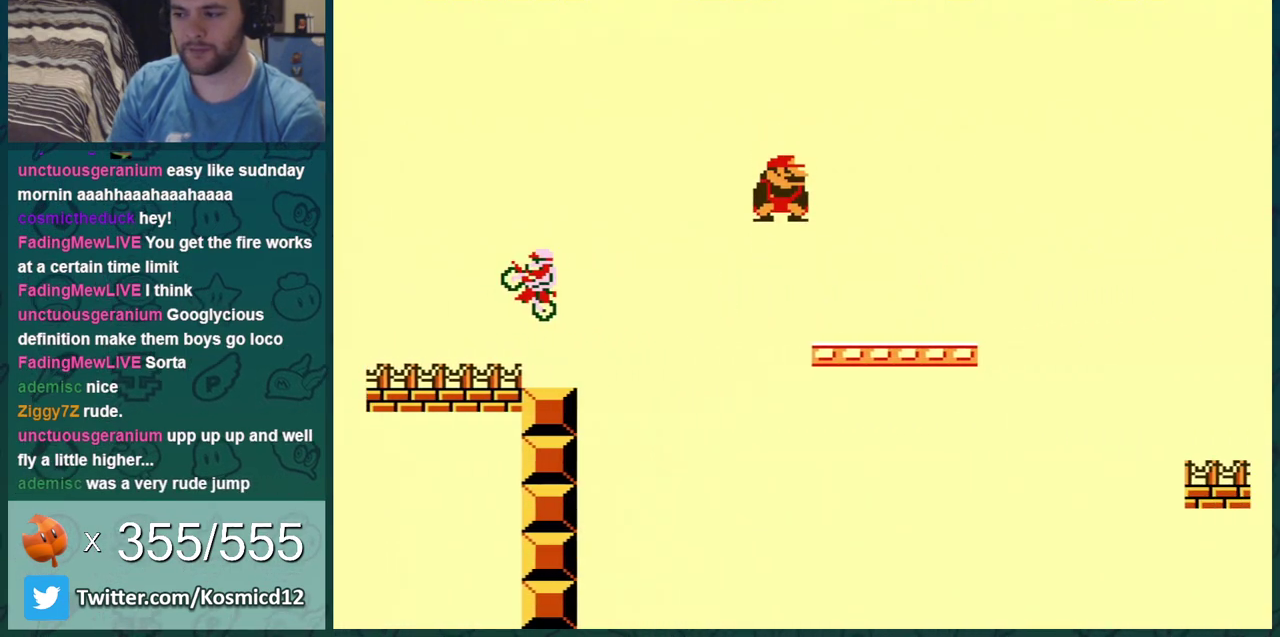
{"dt_ms": 400, "buttons": ["B", "DPAD_RIGHT"], "events": [[183, "DPAD_RIGHT", "up"], [216, "DPAD_DOWN", "down"], [233, "A", "down"], [333, "DPAD_DOWN", "up"], [333, "DPAD_RIGHT", "down"], [400, "A", "up"]]}
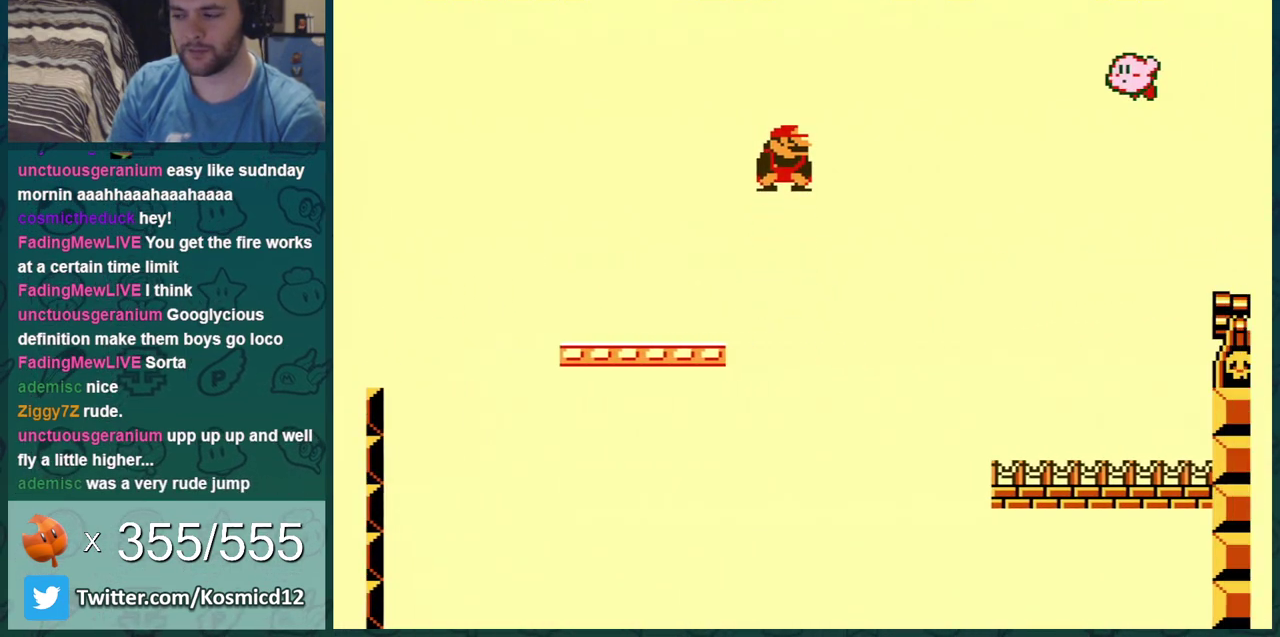
{"dt_ms": 500, "buttons": ["B"], "events": [[83, "DPAD_RIGHT", "up"], [183, "DPAD_RIGHT", "down"], [484, "DPAD_RIGHT", "up"]]}
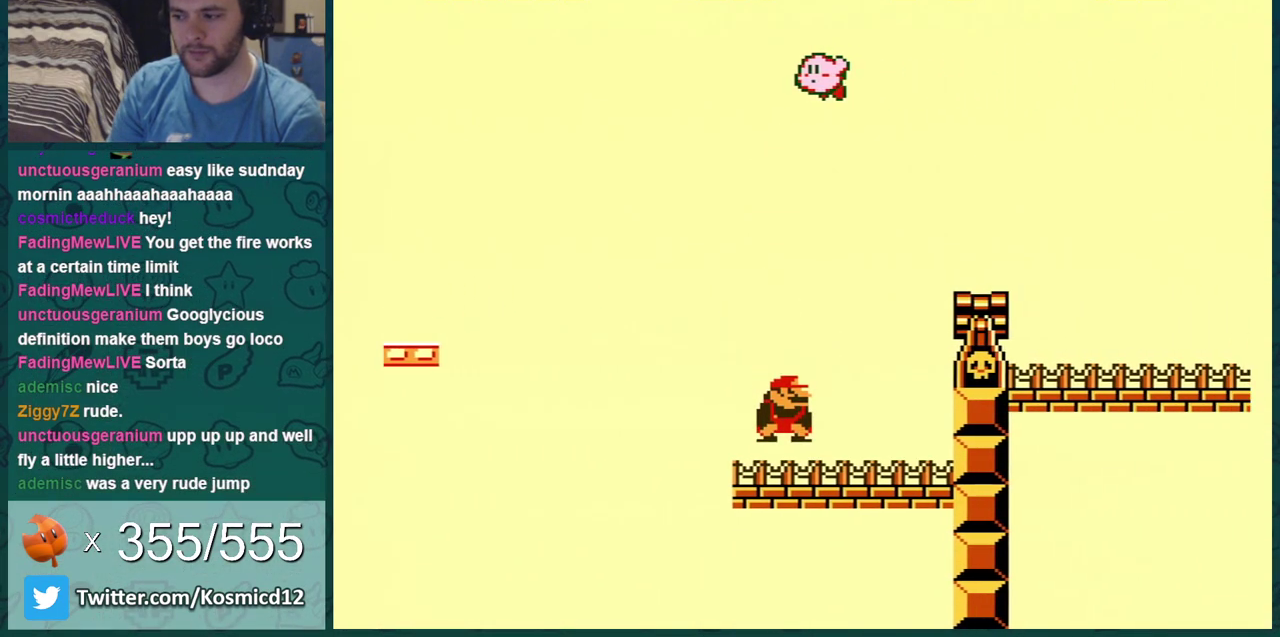
{"dt_ms": 401, "buttons": ["B"], "events": [[51, "DPAD_LEFT", "down"], [117, "A", "down"], [184, "DPAD_LEFT", "up"], [401, "A", "up"]]}
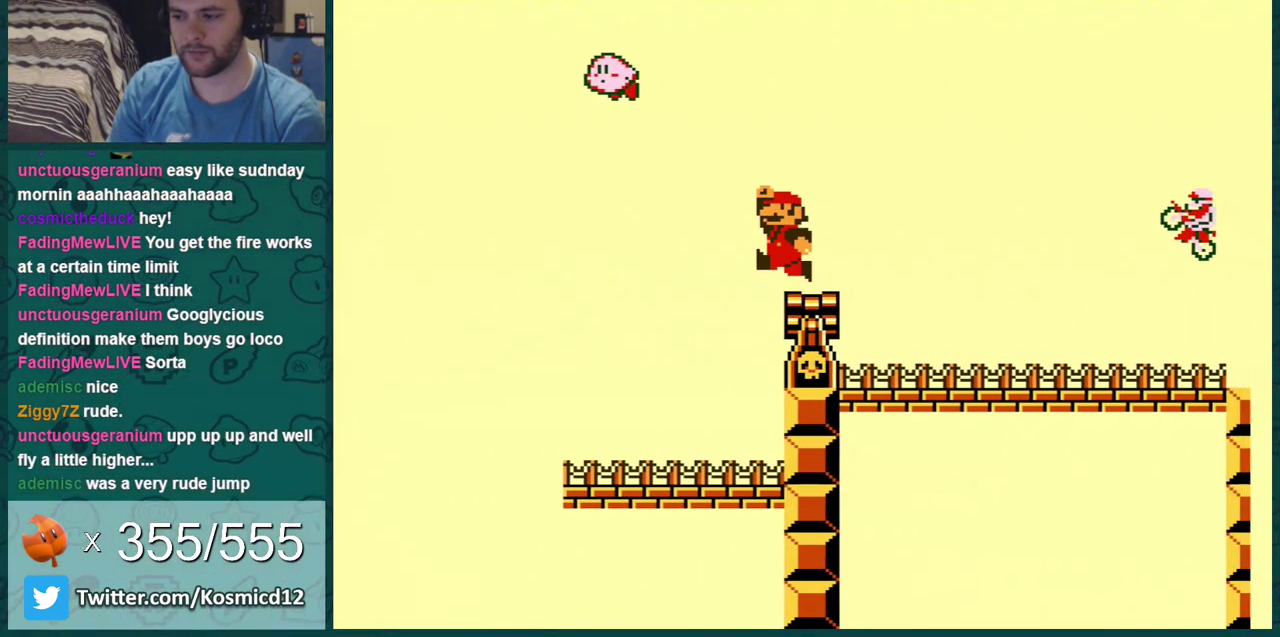
{"dt_ms": 300, "buttons": ["B", "DPAD_RIGHT"], "events": [[67, "DPAD_RIGHT", "down"]]}
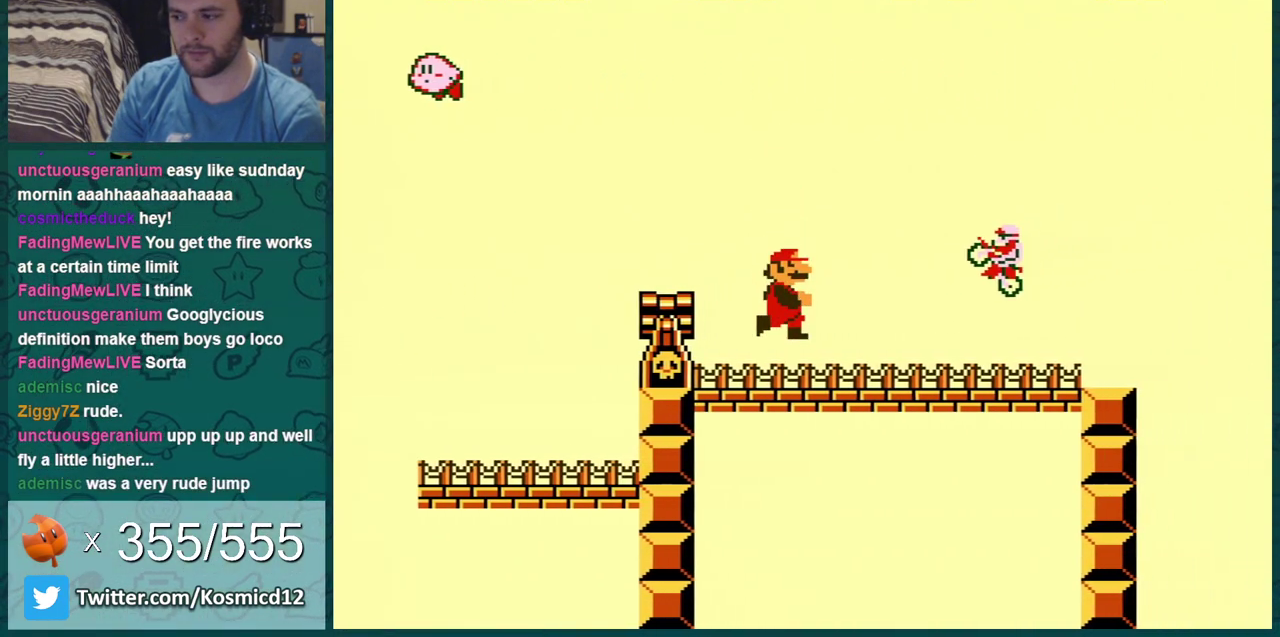
{"dt_ms": 300, "buttons": ["B"], "events": [[100, "DPAD_DOWN", "down"], [100, "DPAD_RIGHT", "up"], [134, "A", "down"], [200, "DPAD_LEFT", "down"], [234, "DPAD_DOWN", "up"], [267, "DPAD_LEFT", "up"], [284, "A", "up"]]}
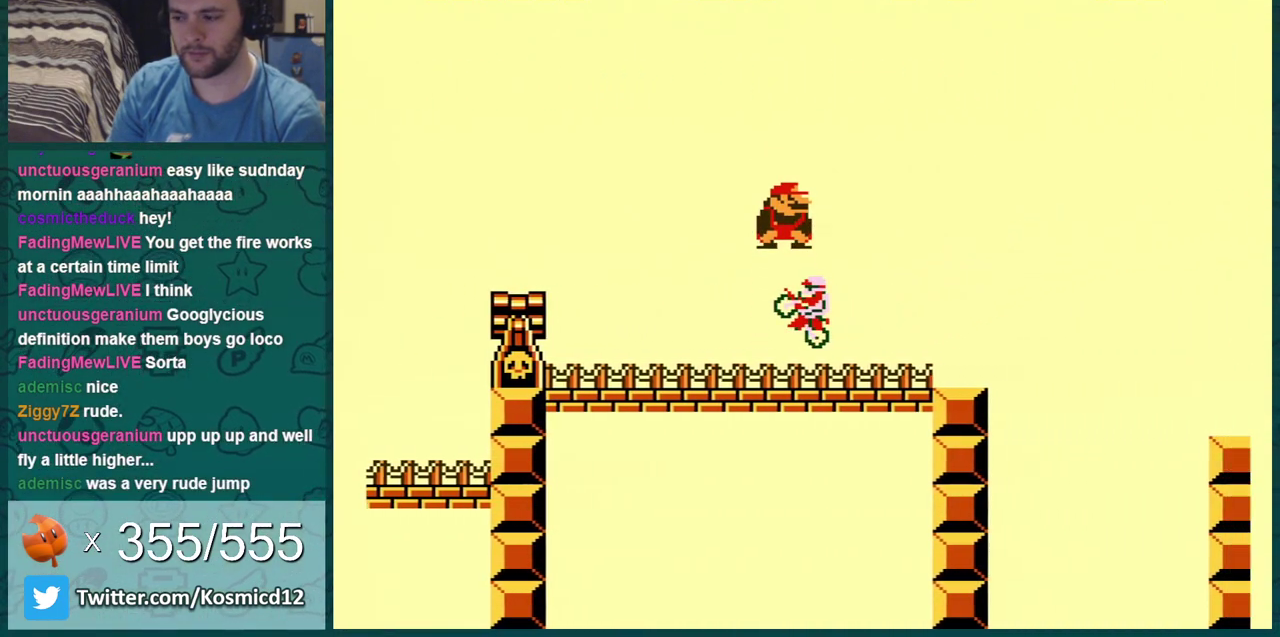
{"dt_ms": 301, "buttons": ["B", "DPAD_RIGHT"], "events": [[51, "DPAD_LEFT", "down"], [201, "DPAD_LEFT", "up"], [301, "DPAD_RIGHT", "down"]]}
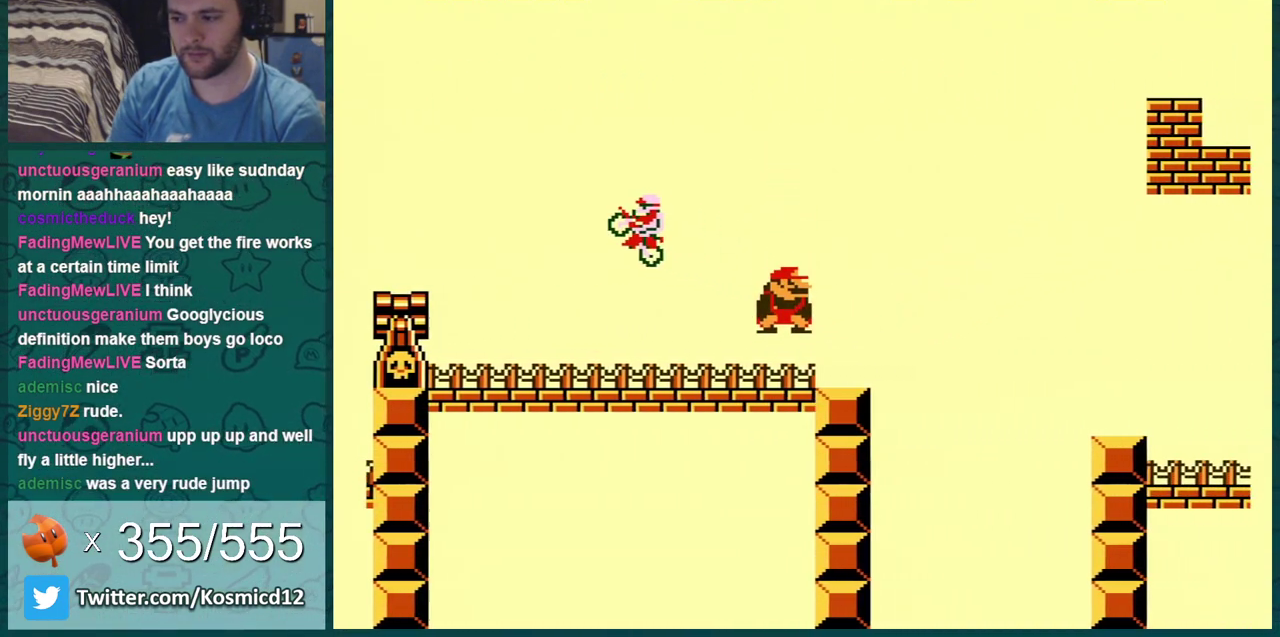
{"dt_ms": 400, "buttons": ["B", "DPAD_RIGHT"], "events": [[150, "A", "down"], [283, "A", "up"]]}
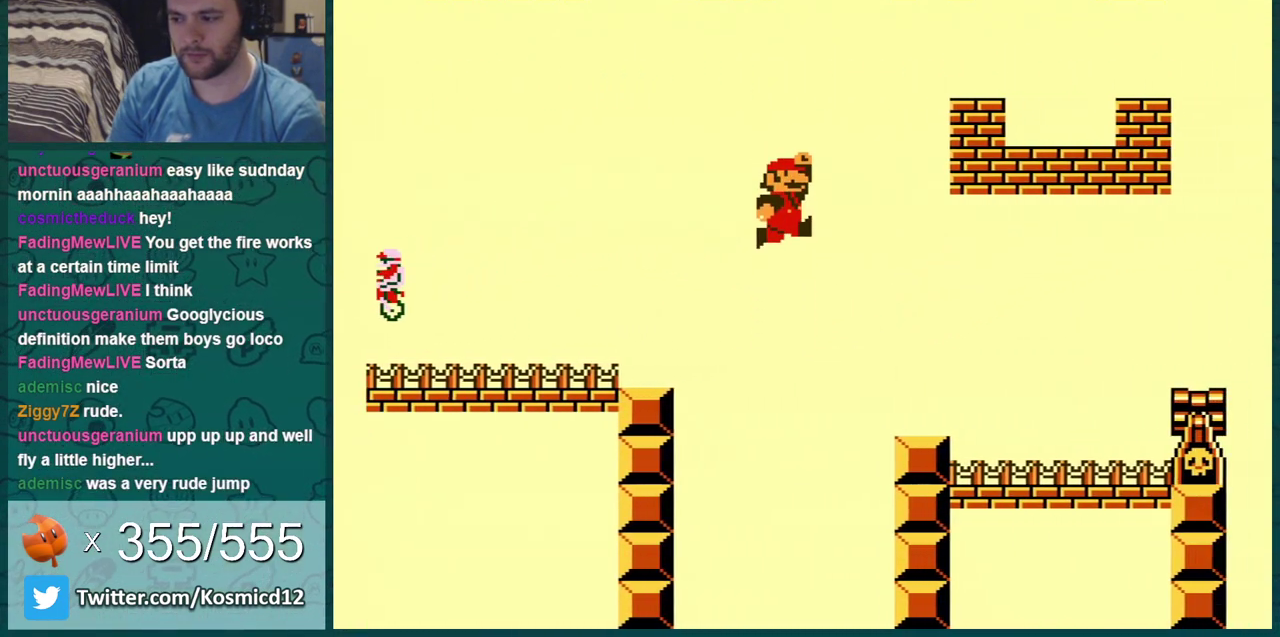
{"dt_ms": 401, "buttons": ["B", "DPAD_LEFT"], "events": [[317, "DPAD_RIGHT", "up"], [351, "DPAD_LEFT", "down"]]}
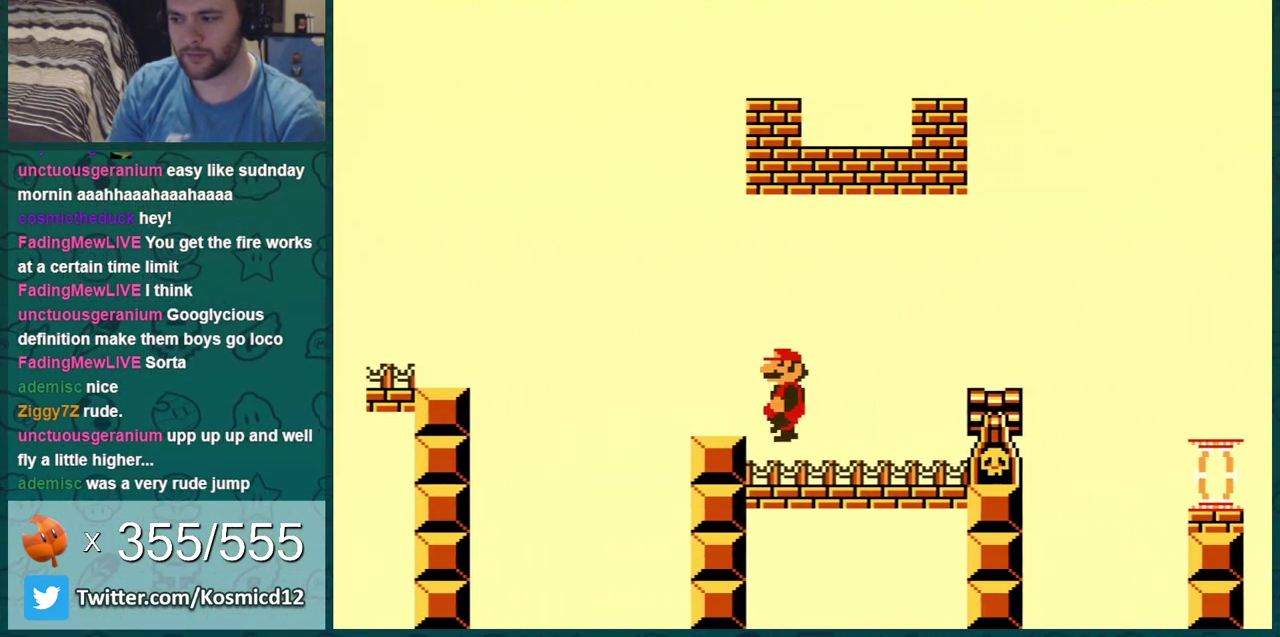
{"dt_ms": 300, "buttons": ["A", "B"], "events": [[66, "DPAD_LEFT", "up"], [166, "DPAD_LEFT", "down"], [200, "A", "down"], [266, "DPAD_LEFT", "up"]]}
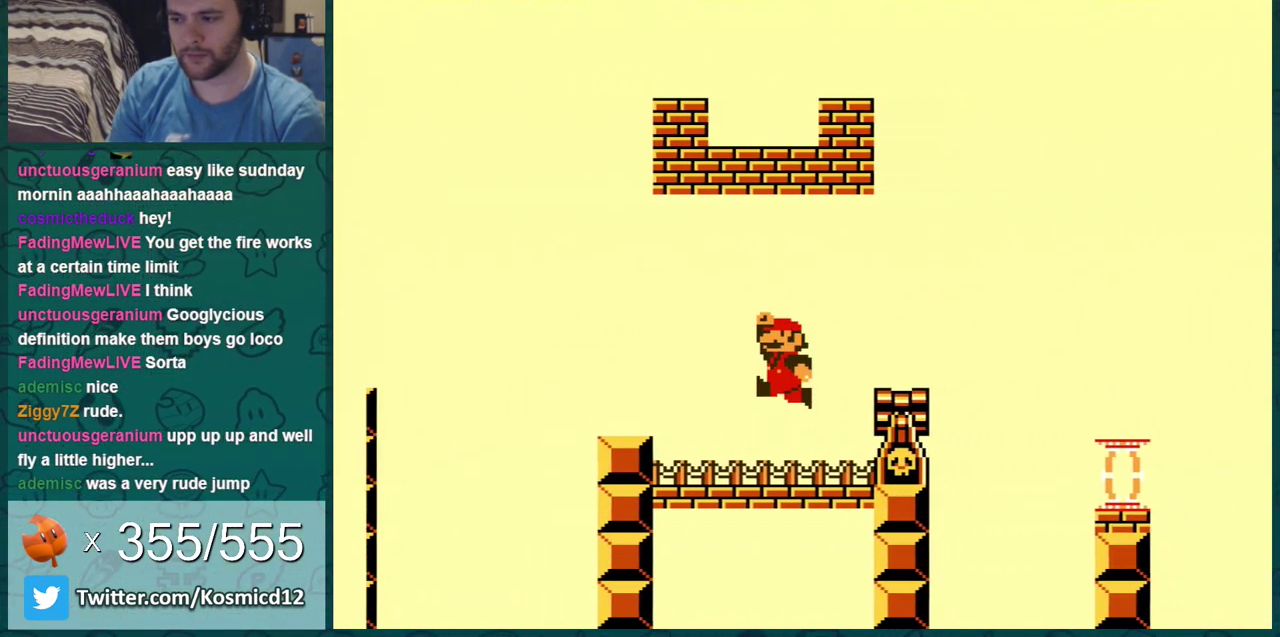
{"dt_ms": 300, "buttons": ["A", "B"], "events": []}
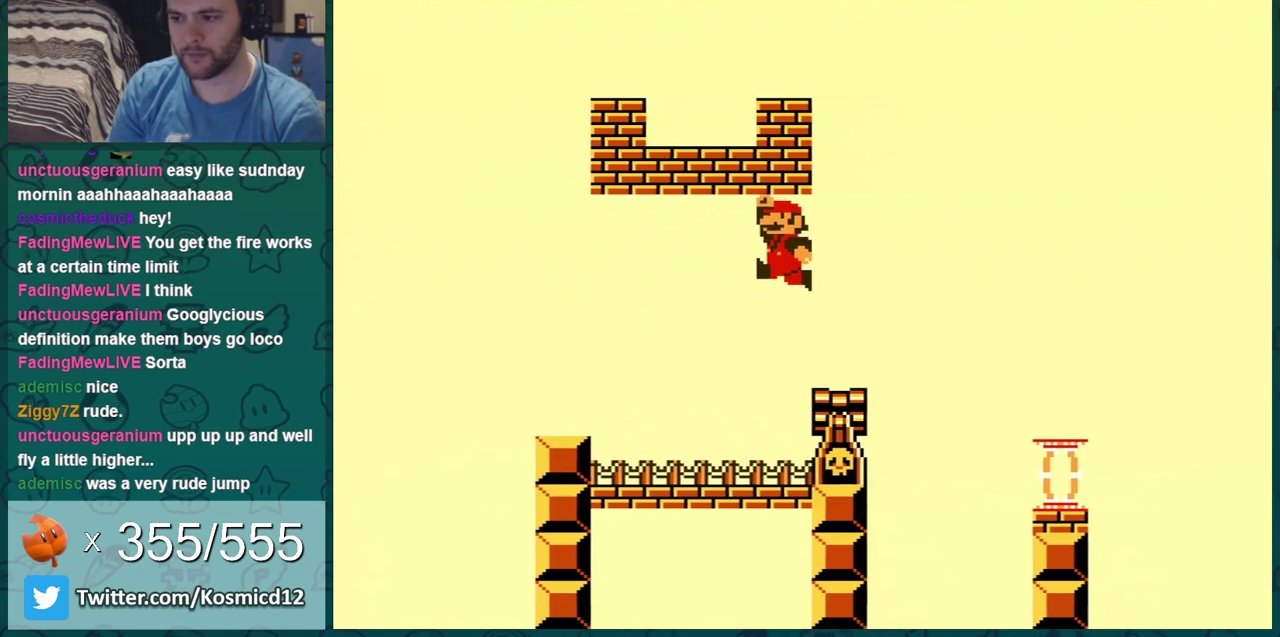
{"dt_ms": 300, "buttons": ["B"], "events": [[67, "DPAD_LEFT", "down"], [167, "A", "up"], [217, "DPAD_LEFT", "up"]]}
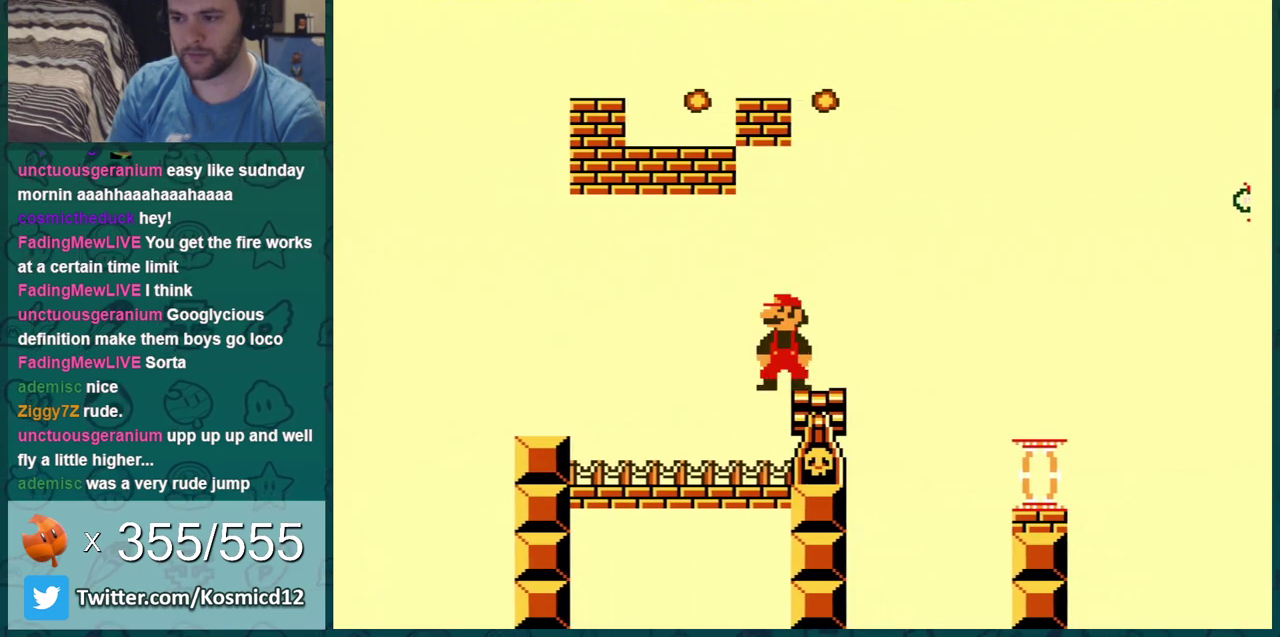
{"dt_ms": 601, "buttons": ["A", "B"], "events": [[134, "A", "down"], [418, "DPAD_RIGHT", "down"], [551, "DPAD_RIGHT", "up"]]}
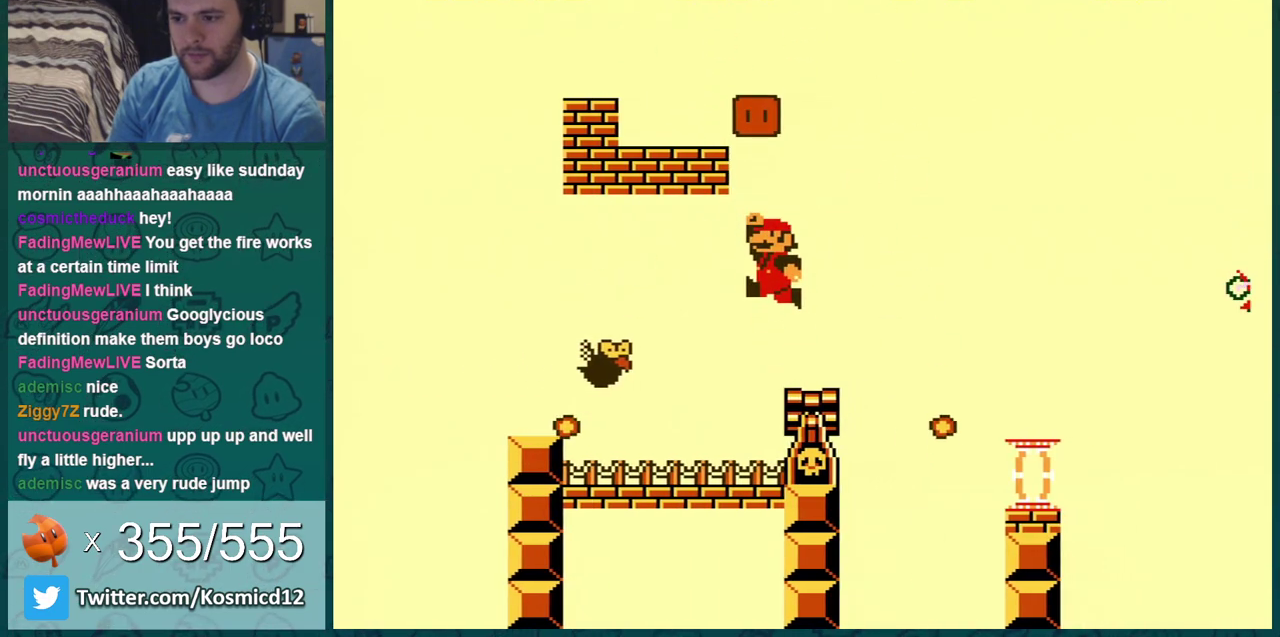
{"dt_ms": 501, "buttons": ["A", "B", "DPAD_DOWN"], "events": [[17, "A", "up"], [167, "DPAD_DOWN", "down"], [417, "A", "down"]]}
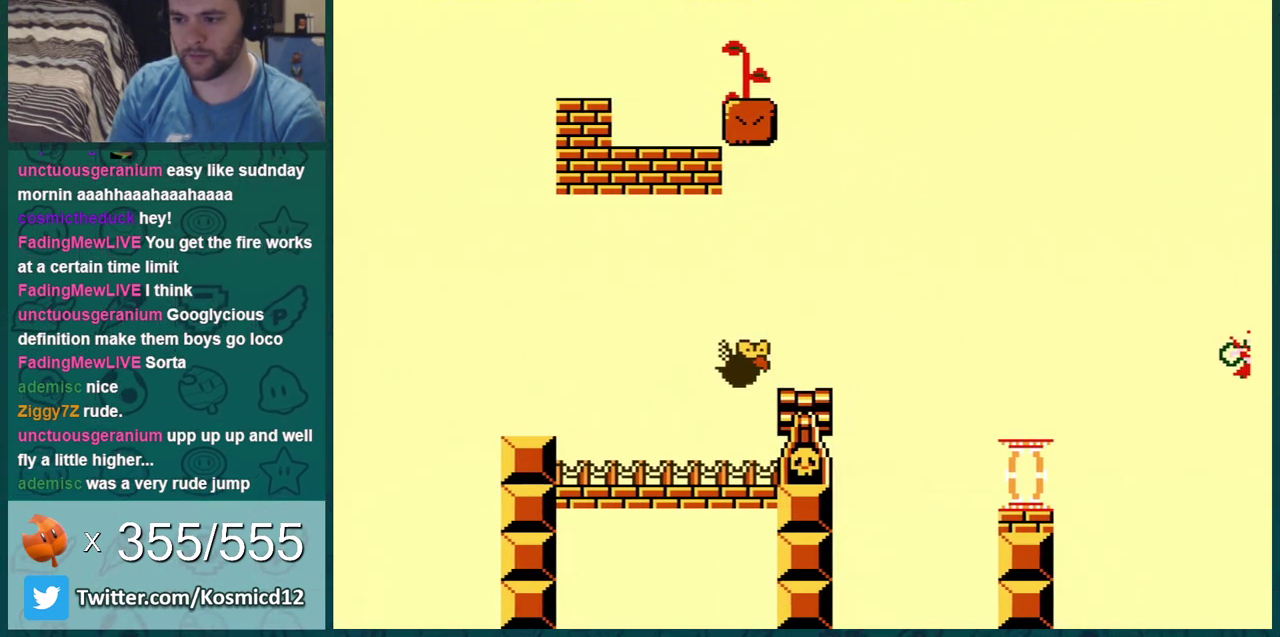
{"dt_ms": 583, "buttons": ["B"], "events": [[66, "A", "up"], [166, "DPAD_DOWN", "up"]]}
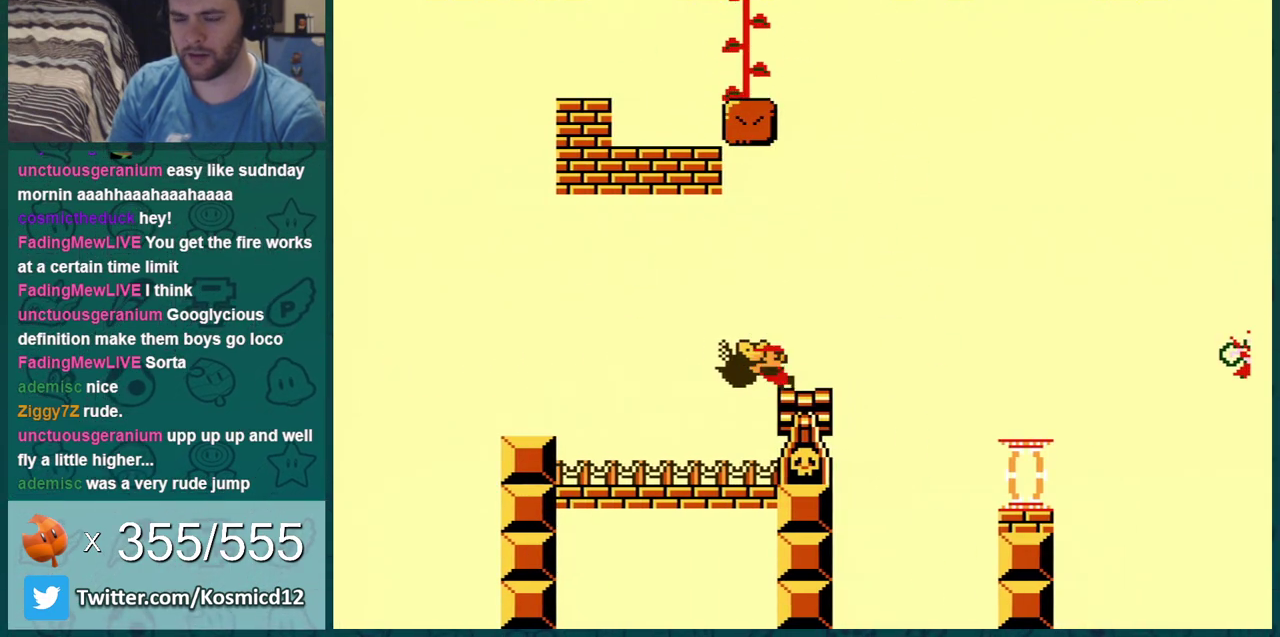
{"dt_ms": 601, "buttons": ["B", "DPAD_RIGHT"], "events": [[551, "DPAD_RIGHT", "down"]]}
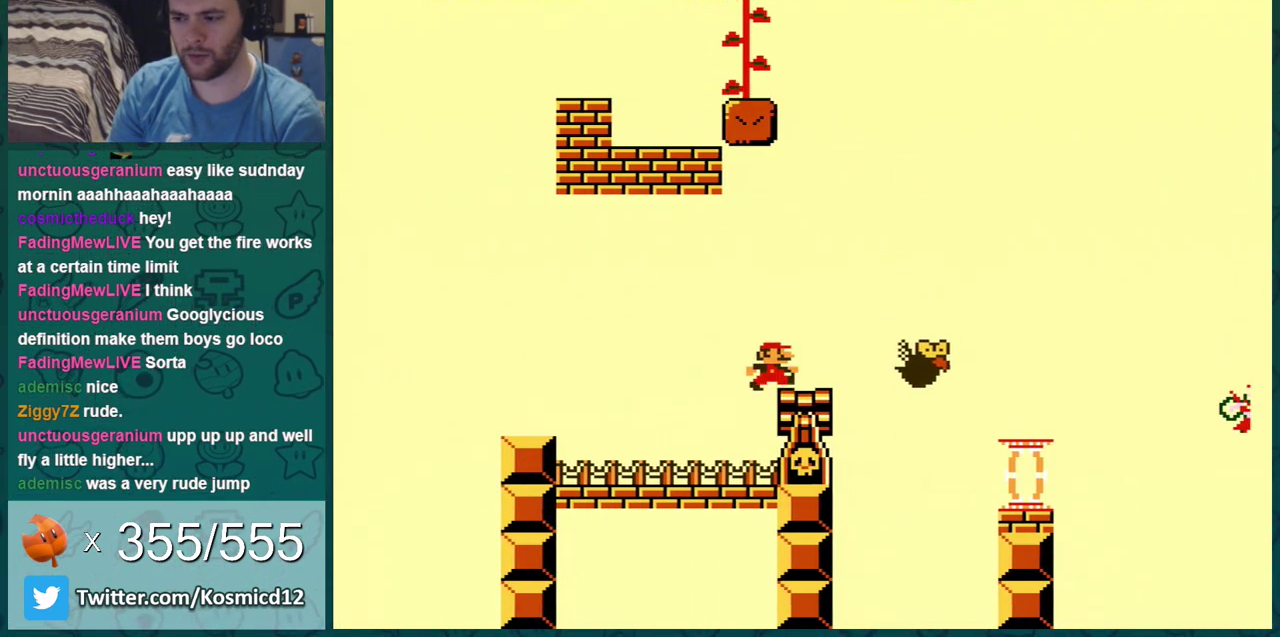
{"dt_ms": 601, "buttons": ["B"], "events": [[234, "DPAD_RIGHT", "up"], [501, "DPAD_RIGHT", "down"], [601, "DPAD_RIGHT", "up"]]}
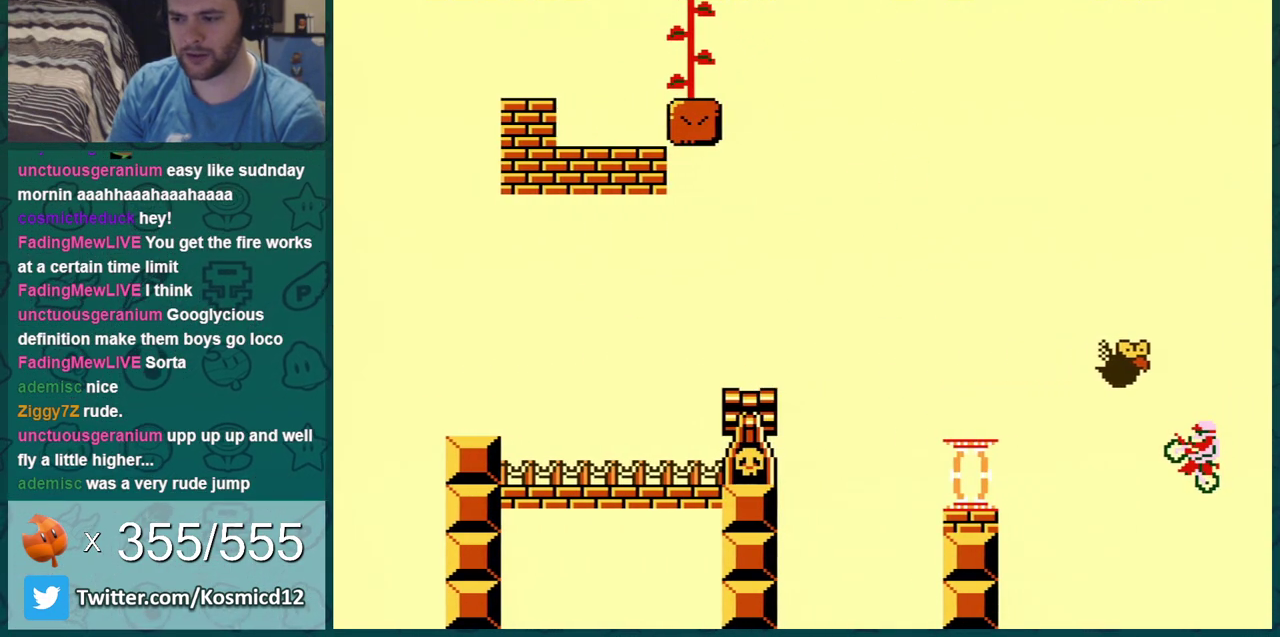
{"dt_ms": 400, "buttons": ["B"], "events": [[100, "DPAD_RIGHT", "down"], [217, "DPAD_RIGHT", "up"], [283, "DPAD_LEFT", "down"], [333, "DPAD_LEFT", "up"]]}
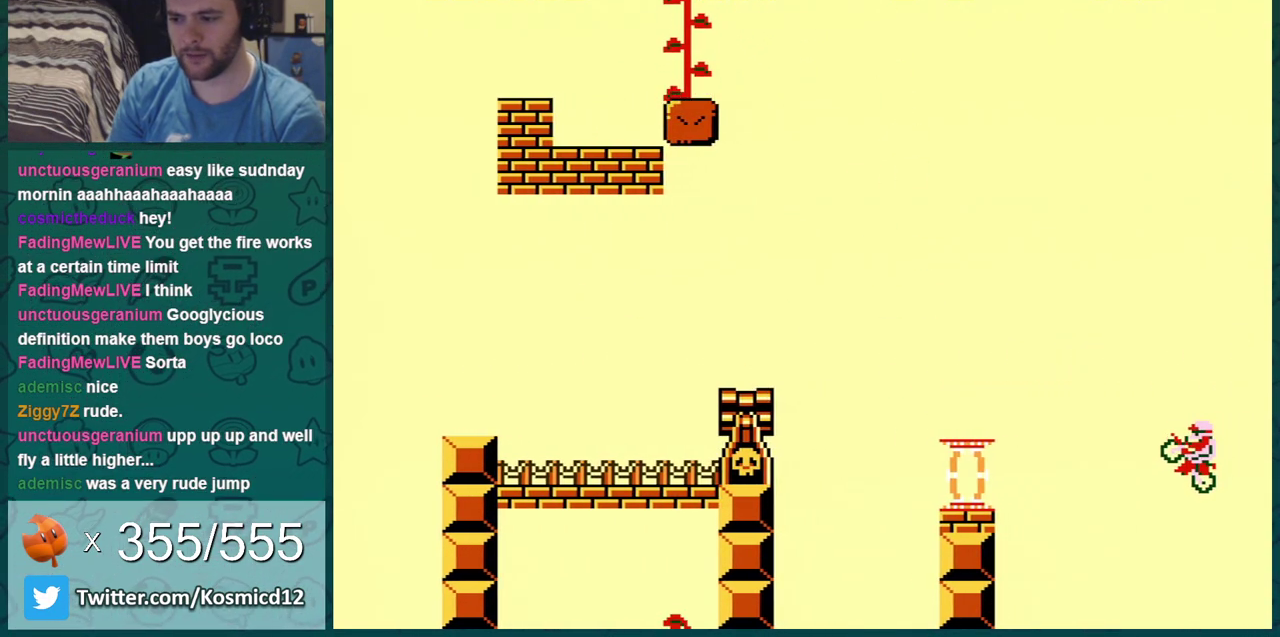
{"dt_ms": 400, "buttons": ["A", "B", "DPAD_RIGHT"], "events": [[67, "A", "down"], [100, "DPAD_RIGHT", "down"]]}
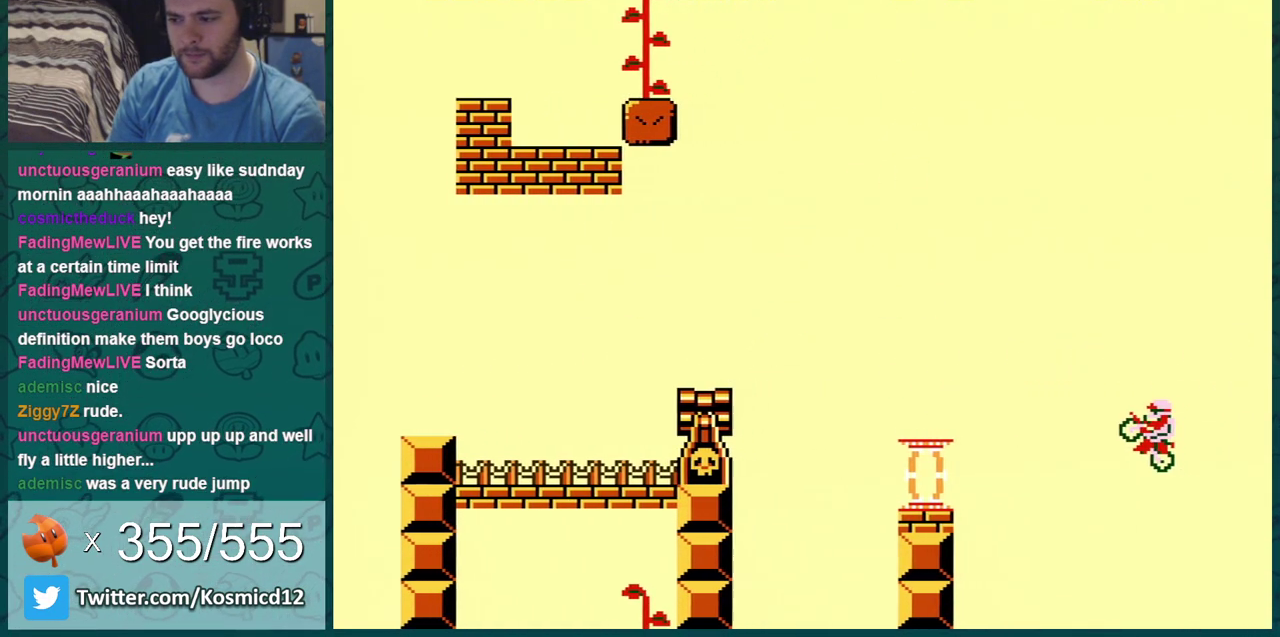
{"dt_ms": 601, "buttons": ["B"], "events": [[234, "A", "up"], [234, "DPAD_RIGHT", "up"], [351, "DPAD_LEFT", "down"], [568, "DPAD_LEFT", "up"]]}
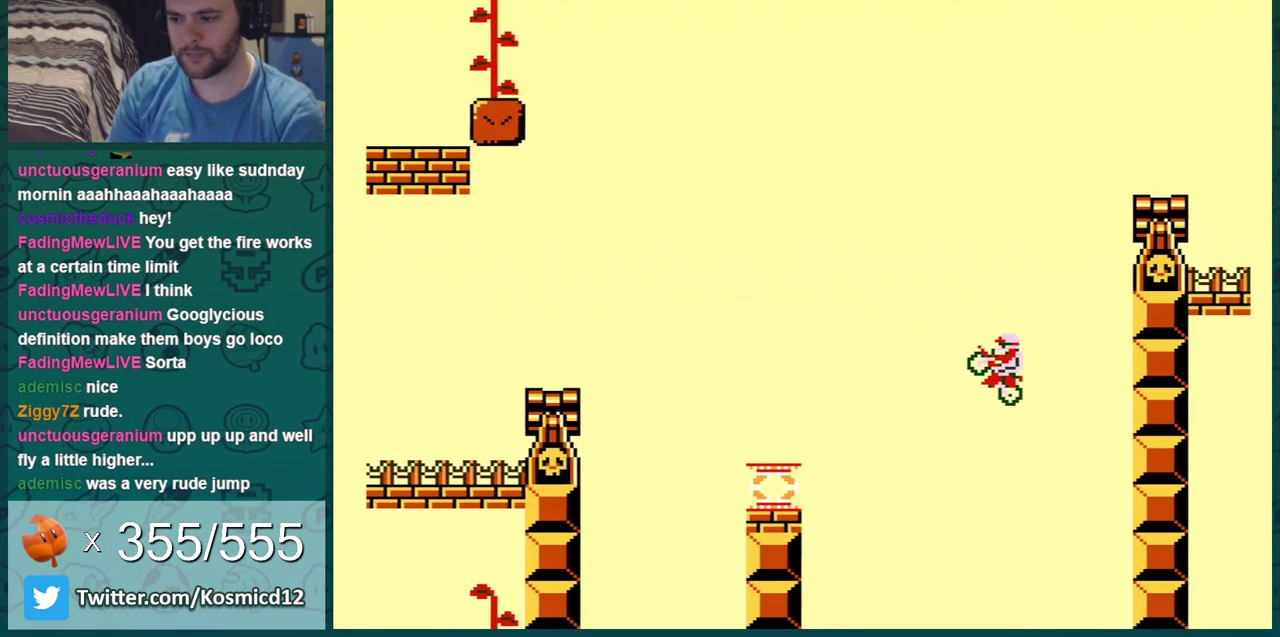
{"dt_ms": 400, "buttons": ["B"], "events": [[33, "DPAD_LEFT", "down"], [100, "DPAD_LEFT", "up"]]}
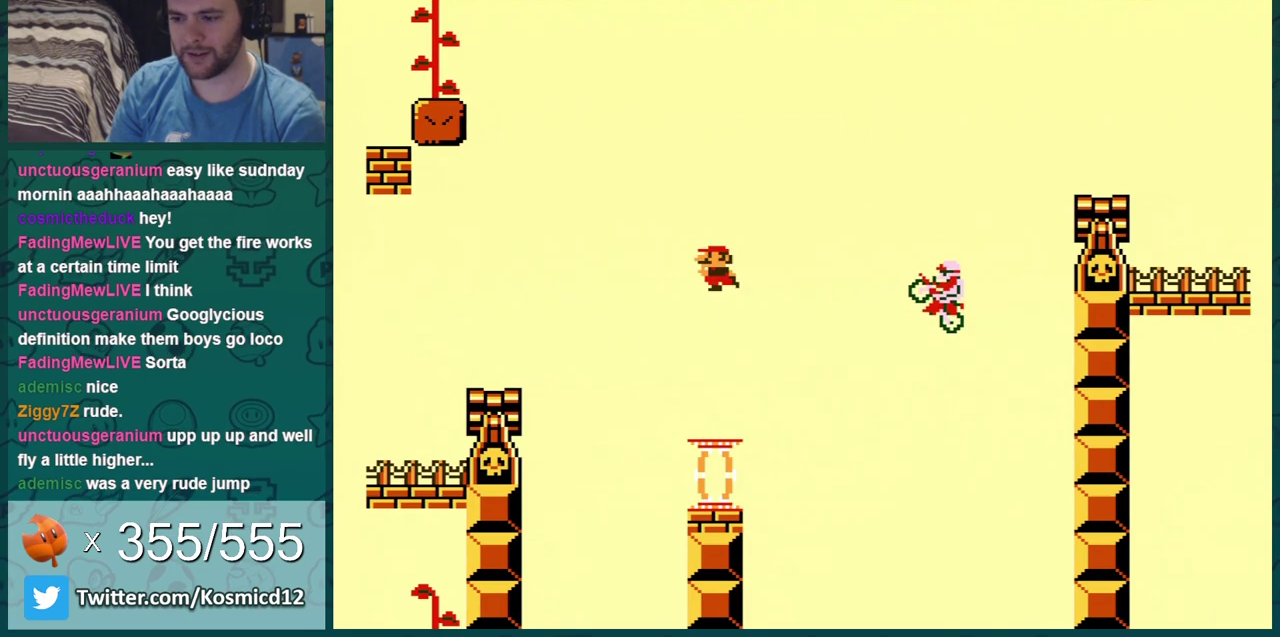
{"dt_ms": 501, "buttons": ["B"], "events": []}